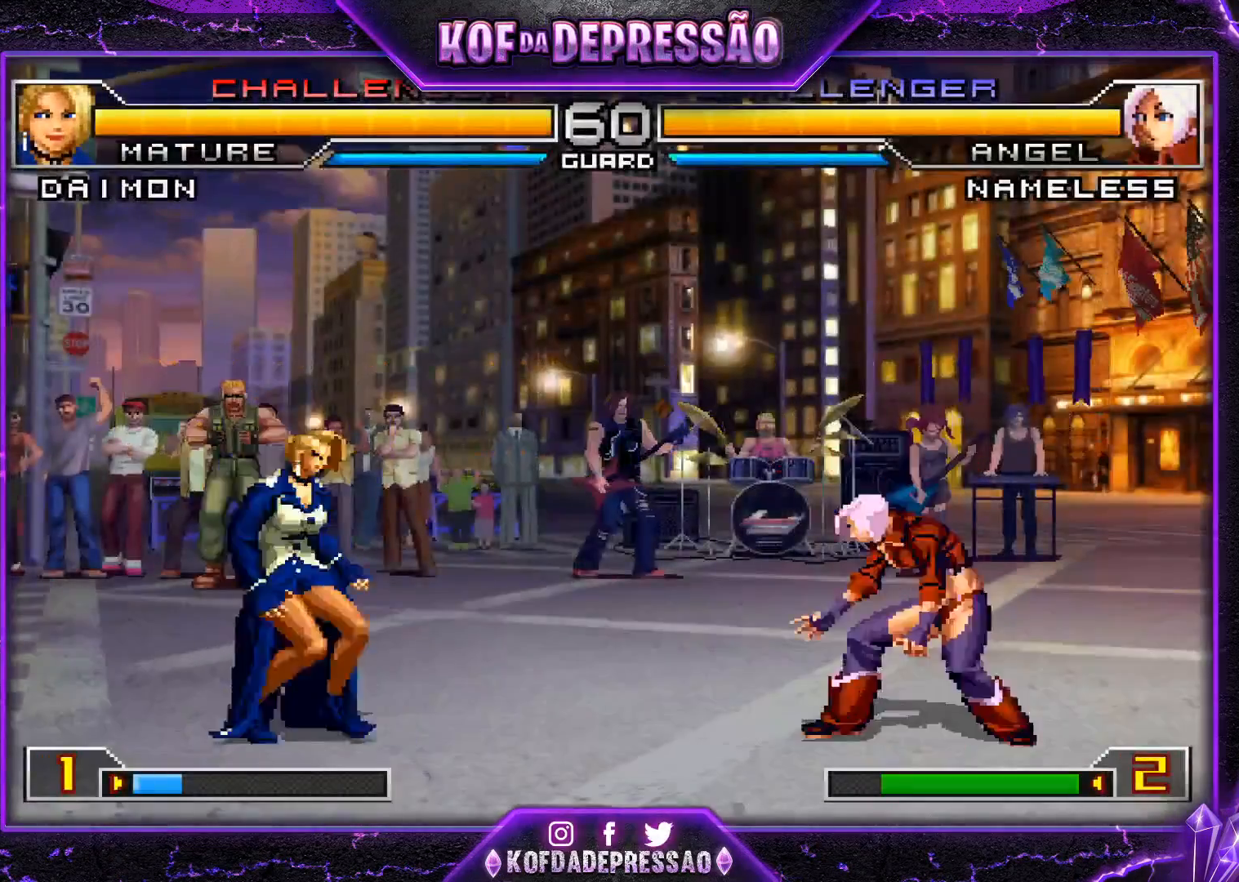
Gameplay with a controller (arcade stick); each line is a JSON object with the inputs held at the frame after it. "events" lists button and stick changes between this image and that frame as [ms after this image, input, new state], when the widget could be followed in between. Not read: L3 R3.
{"buttons": [], "left_stick": "down", "events": [[17, "CROSS", "down"], [17, "R1", "down"], [167, "CROSS", "up"], [201, "R1", "up"], [234, "left_stick", "down"], [301, "left_stick", "right"], [451, "left_stick", "down"]]}
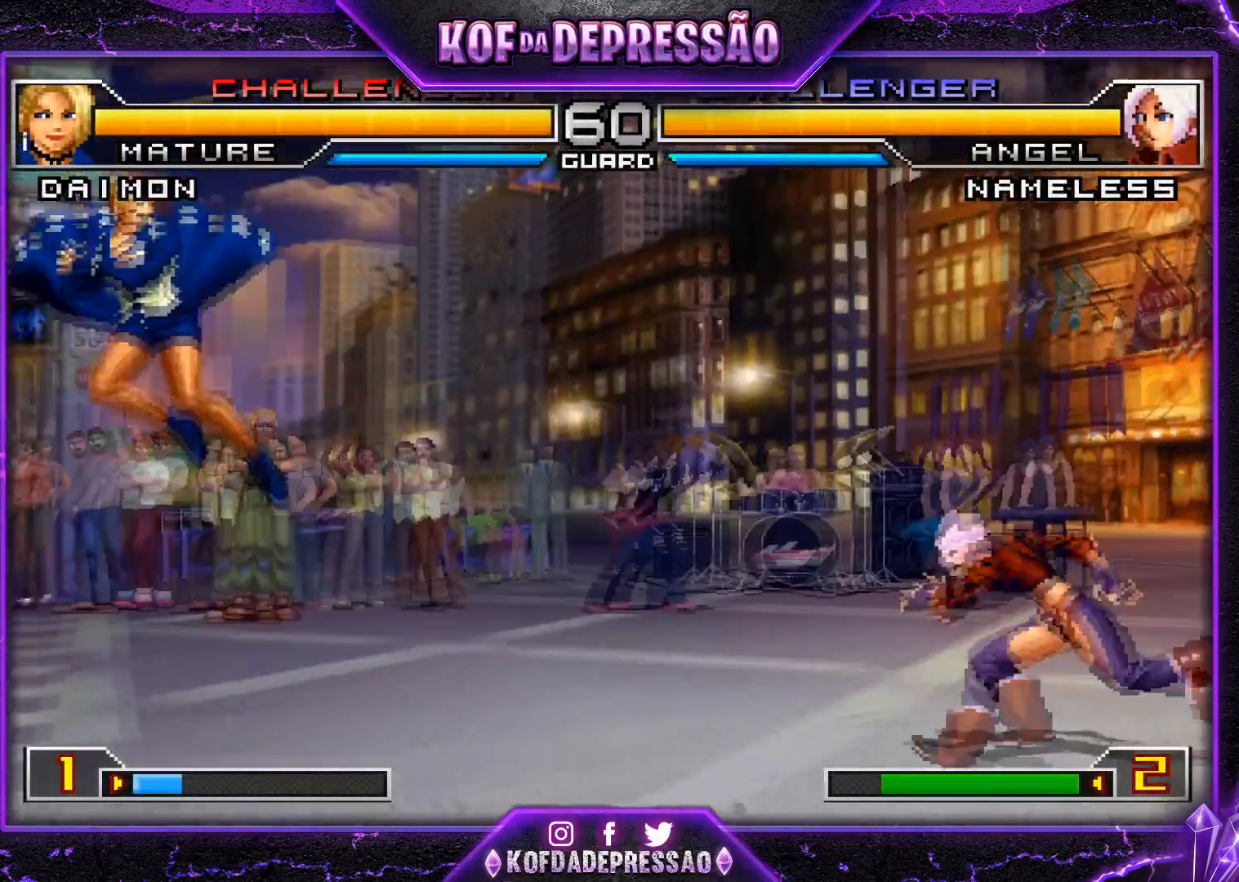
{"buttons": ["SQUARE"], "left_stick": "left", "events": [[34, "left_stick", "left"], [134, "SQUARE", "down"]]}
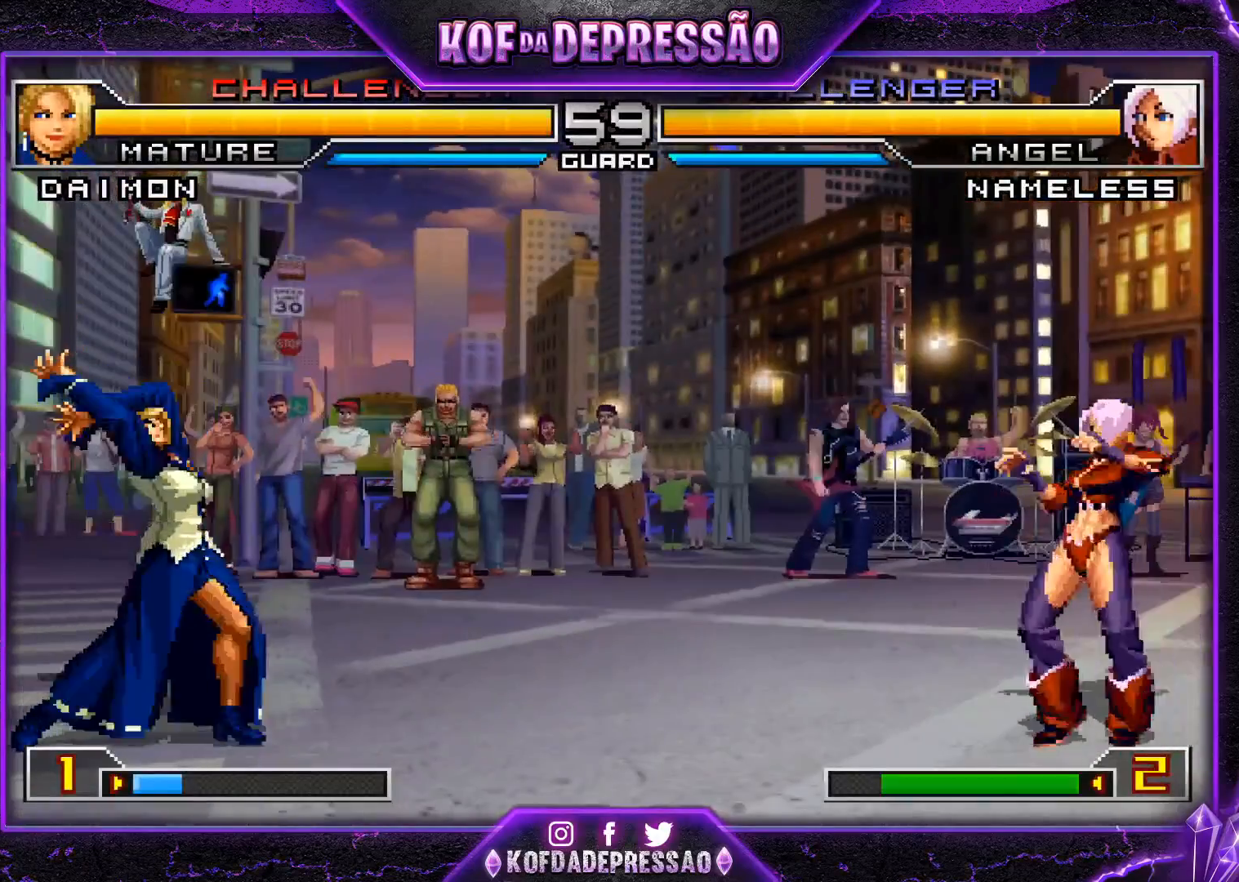
{"buttons": [], "left_stick": "center", "events": [[183, "SQUARE", "up"], [484, "left_stick", "center"]]}
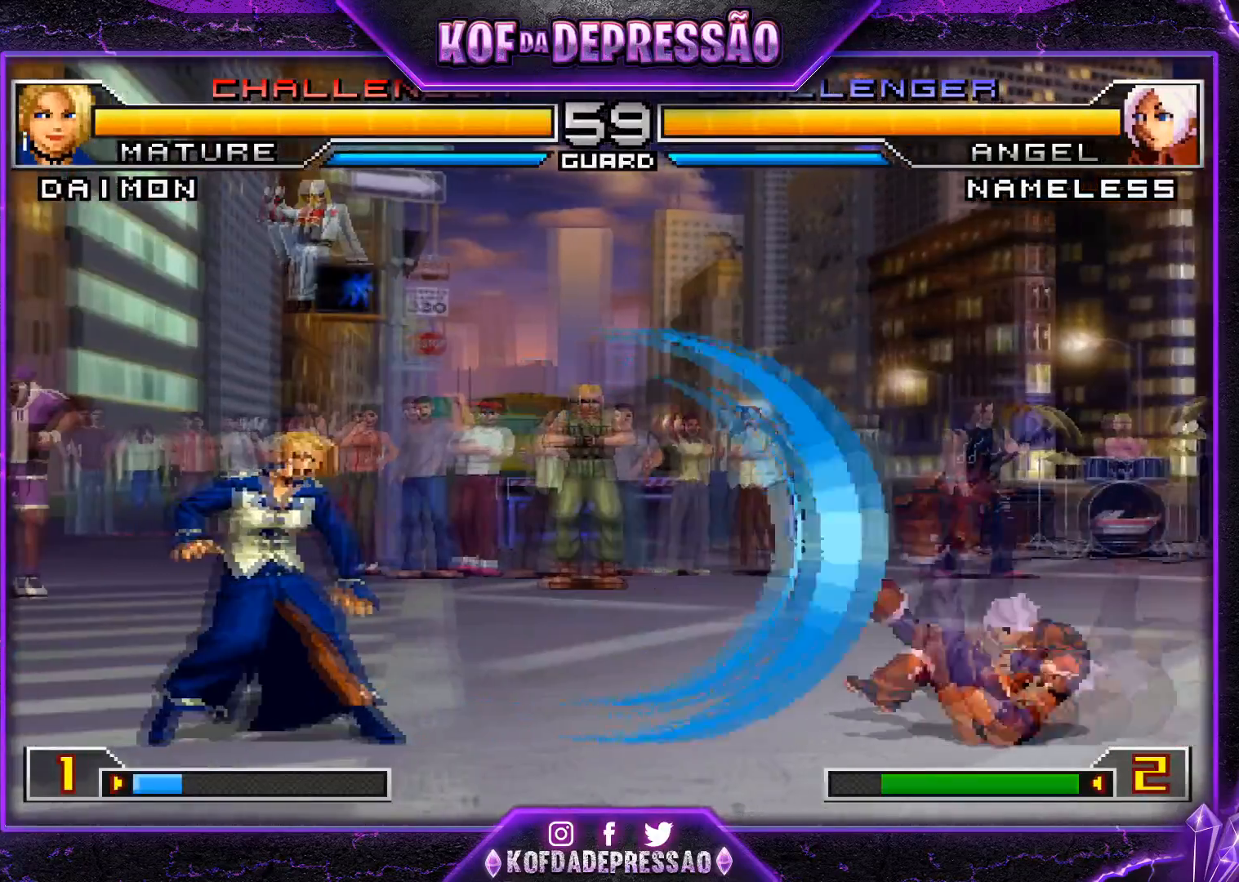
{"buttons": [], "left_stick": "down", "events": [[134, "left_stick", "left"], [317, "left_stick", "down"], [417, "left_stick", "right"], [484, "left_stick", "down"]]}
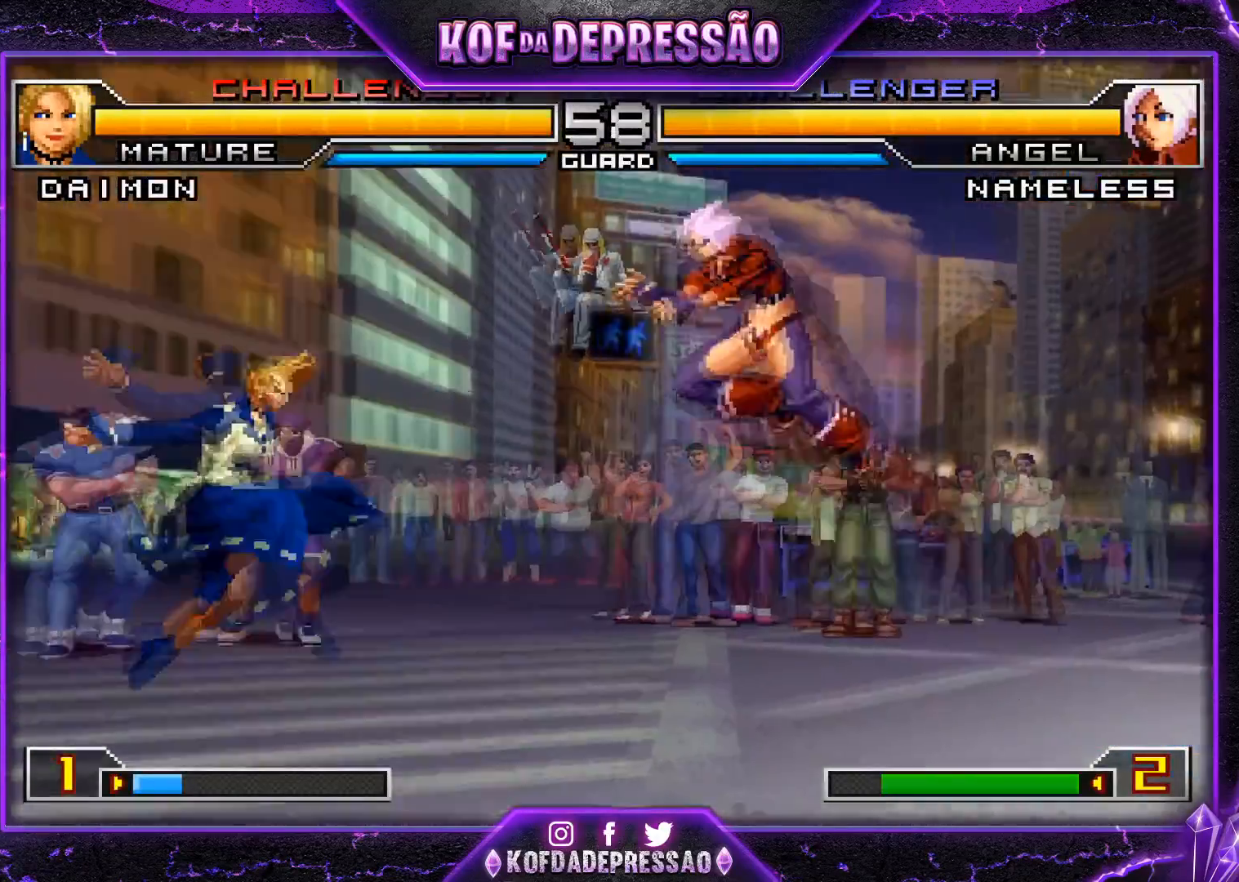
{"buttons": [], "left_stick": "down", "events": [[100, "left_stick", "left"], [250, "CROSS", "down"], [317, "left_stick", "down"], [333, "CROSS", "up"], [400, "left_stick", "right"], [450, "left_stick", "down"]]}
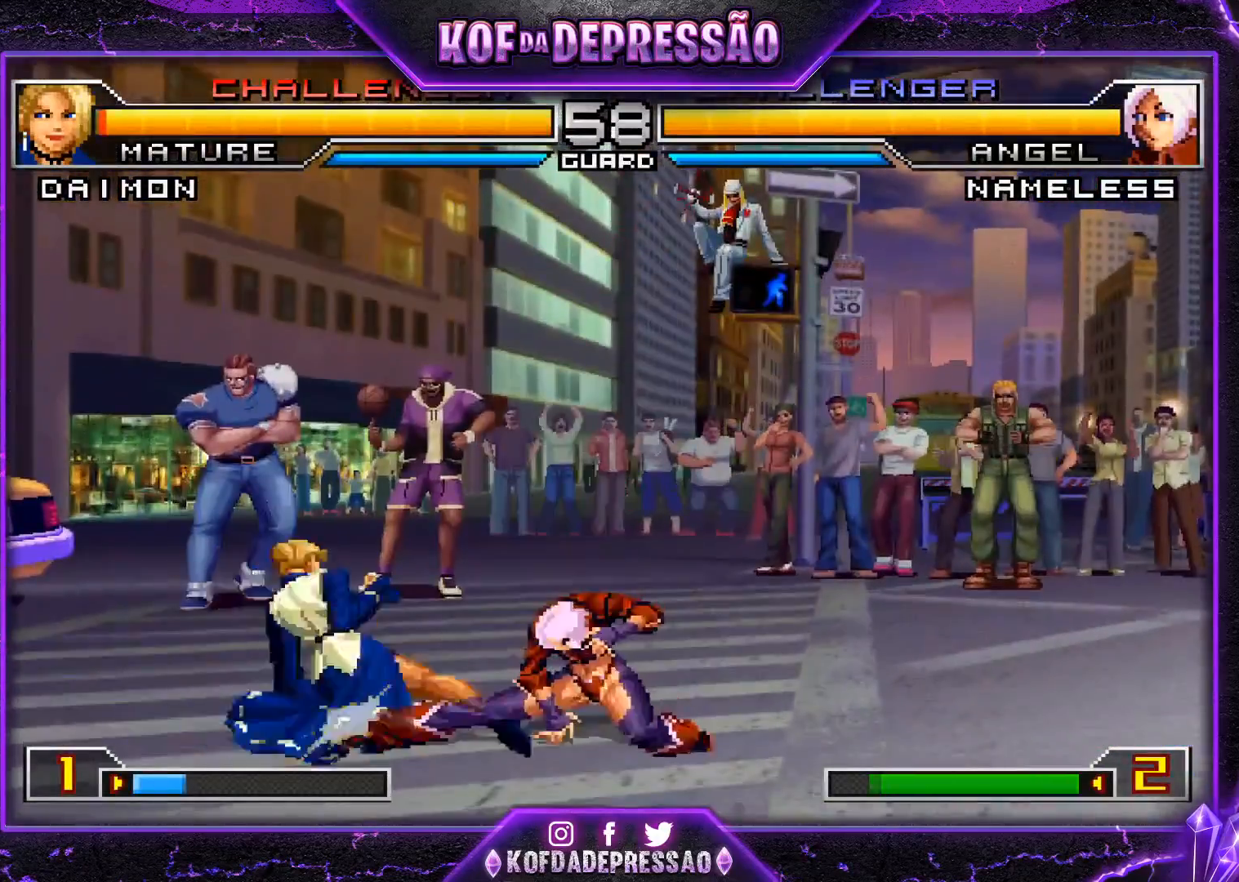
{"buttons": ["SQUARE"], "left_stick": "left", "events": [[34, "left_stick", "left"], [134, "SQUARE", "down"]]}
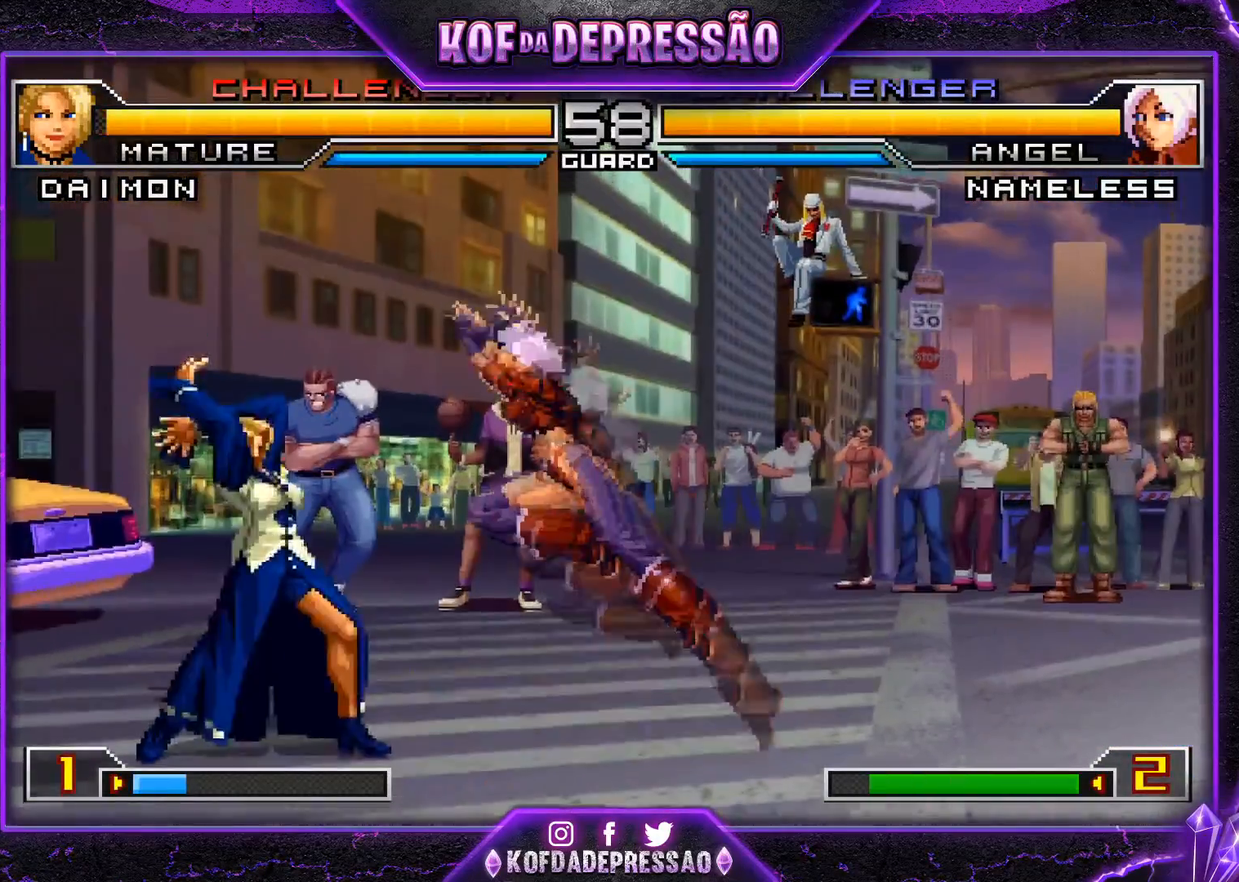
{"buttons": [], "left_stick": "down-left", "events": [[133, "SQUARE", "up"], [250, "left_stick", "down"], [434, "left_stick", "down-left"]]}
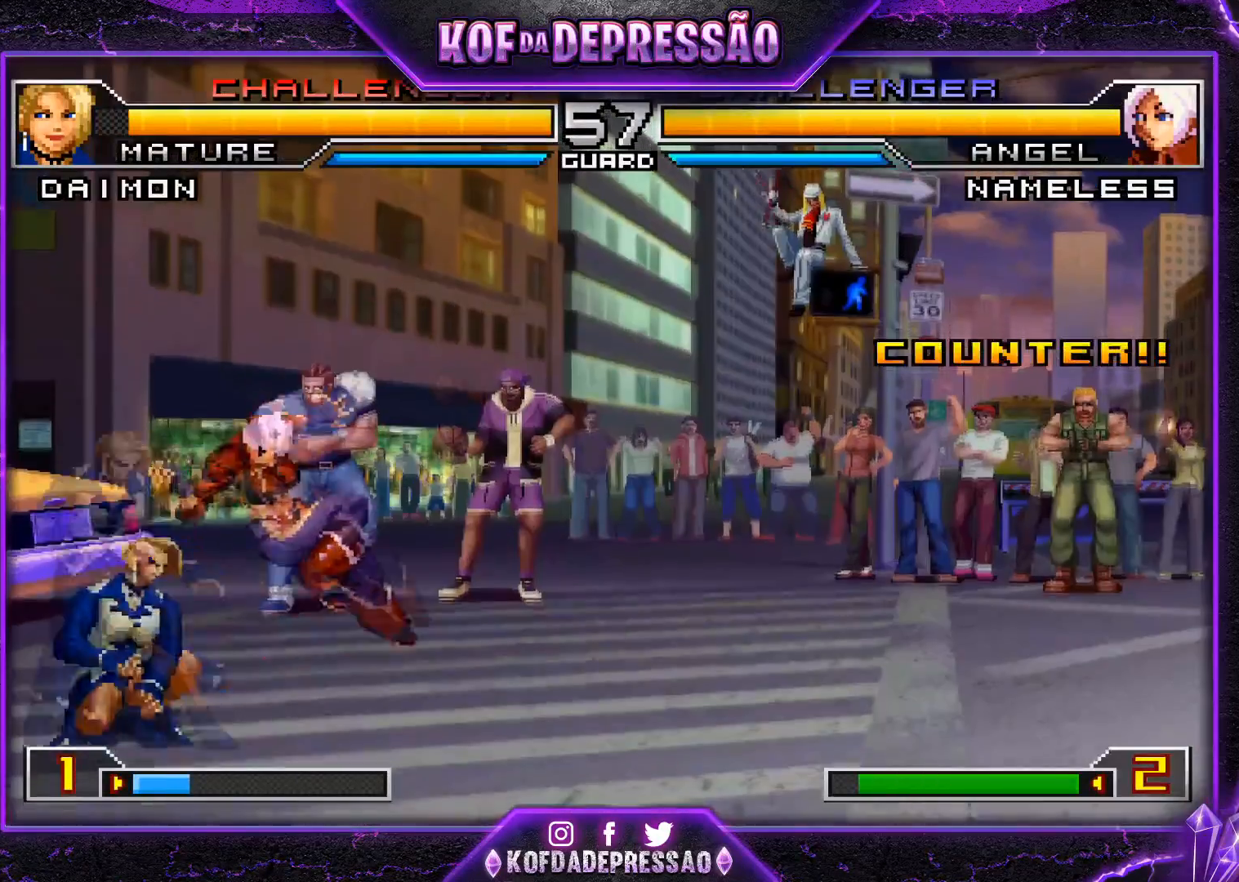
{"buttons": [], "left_stick": "down-left", "events": [[117, "CROSS", "down"], [117, "R1", "down"], [267, "CROSS", "up"], [284, "R1", "up"]]}
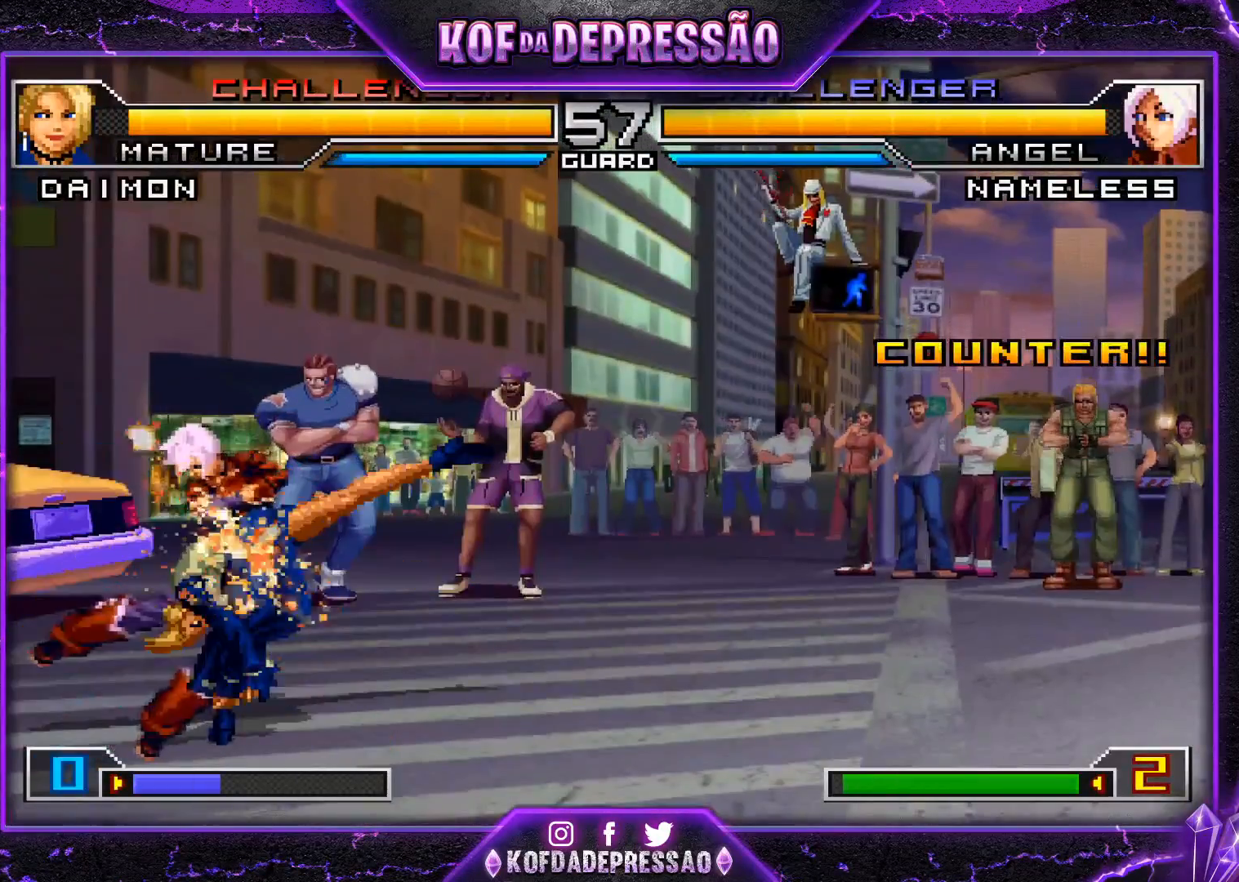
{"buttons": ["CROSS"], "left_stick": "left", "events": [[217, "left_stick", "center"], [300, "left_stick", "right"], [350, "left_stick", "down"], [434, "left_stick", "left"], [467, "CROSS", "down"]]}
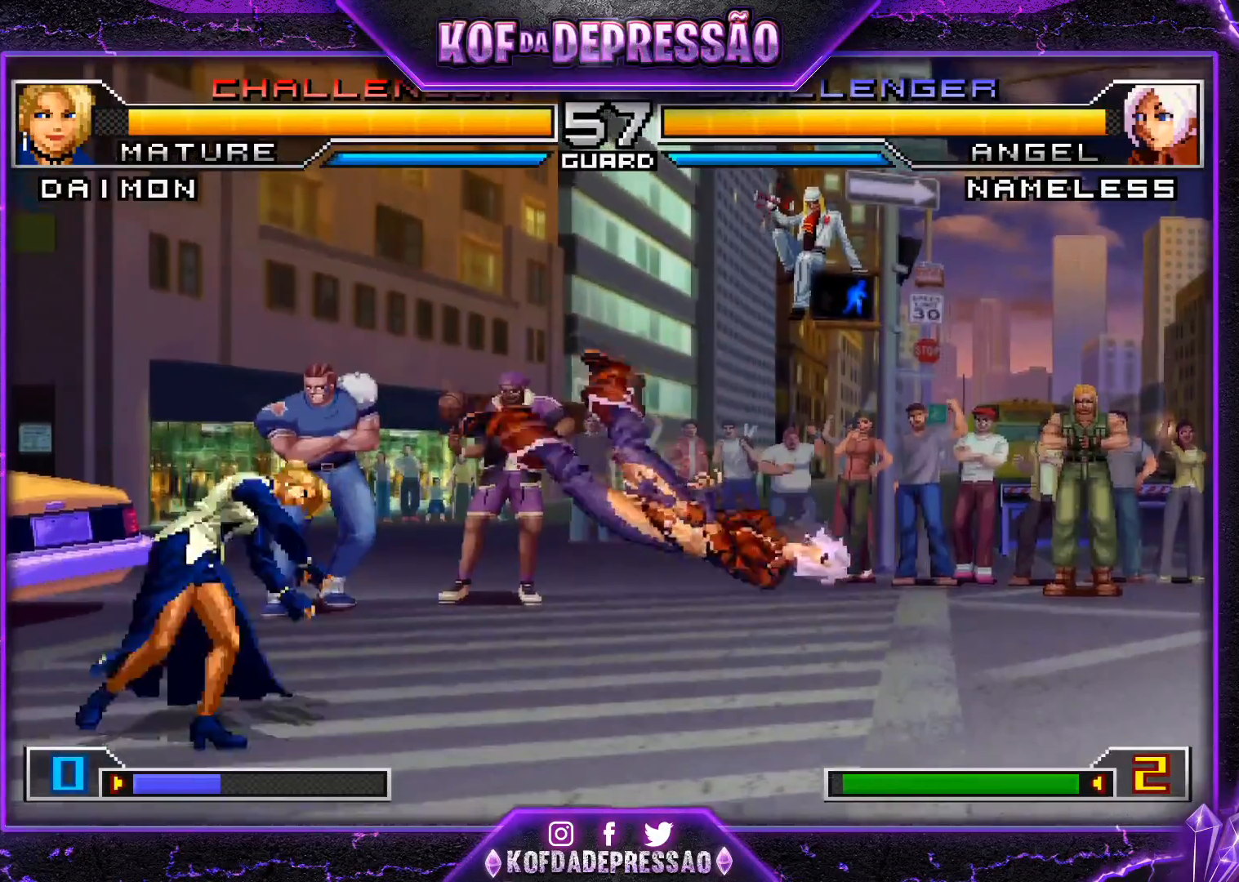
{"buttons": [], "left_stick": "center", "events": [[17, "left_stick", "center"], [67, "CROSS", "up"]]}
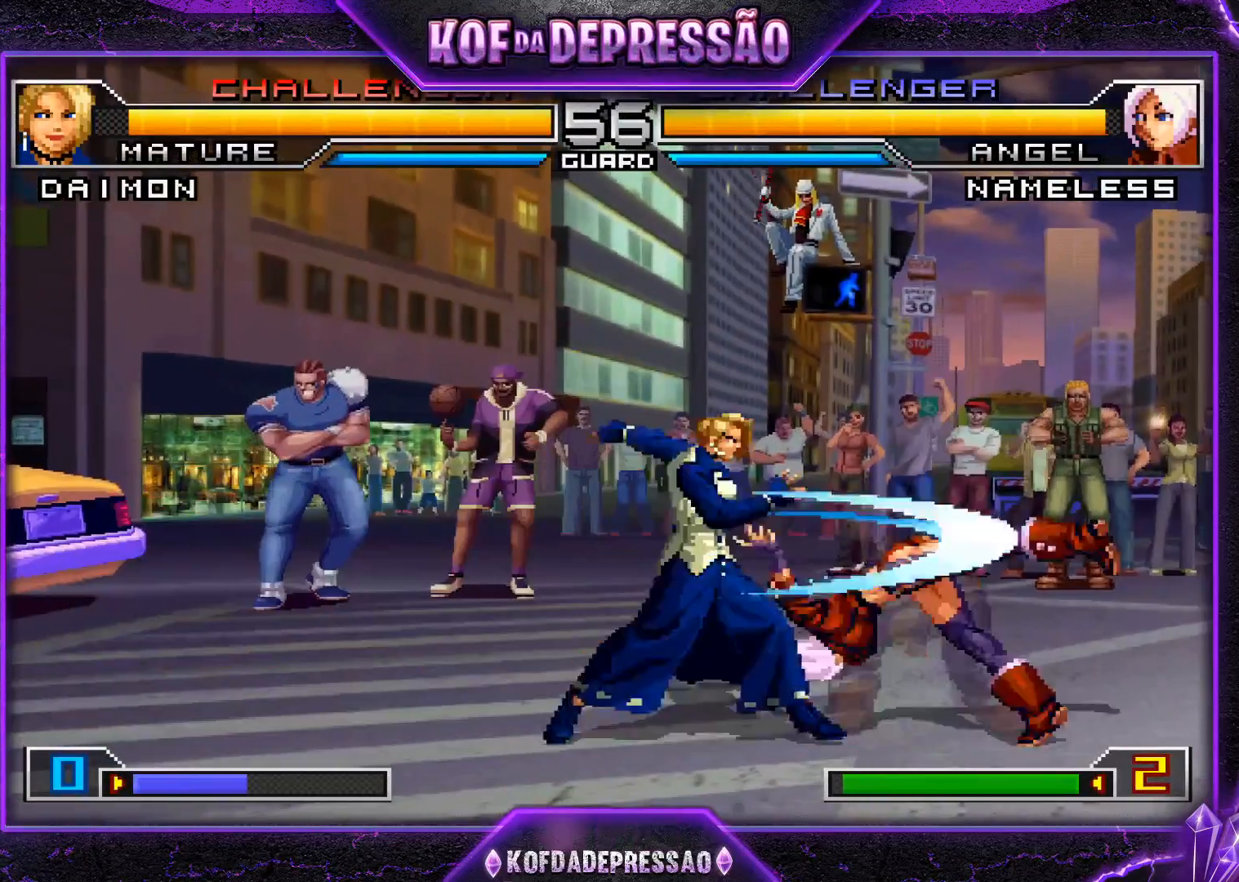
{"buttons": ["R1"], "left_stick": "up-left", "events": [[400, "left_stick", "up-left"], [417, "R1", "down"]]}
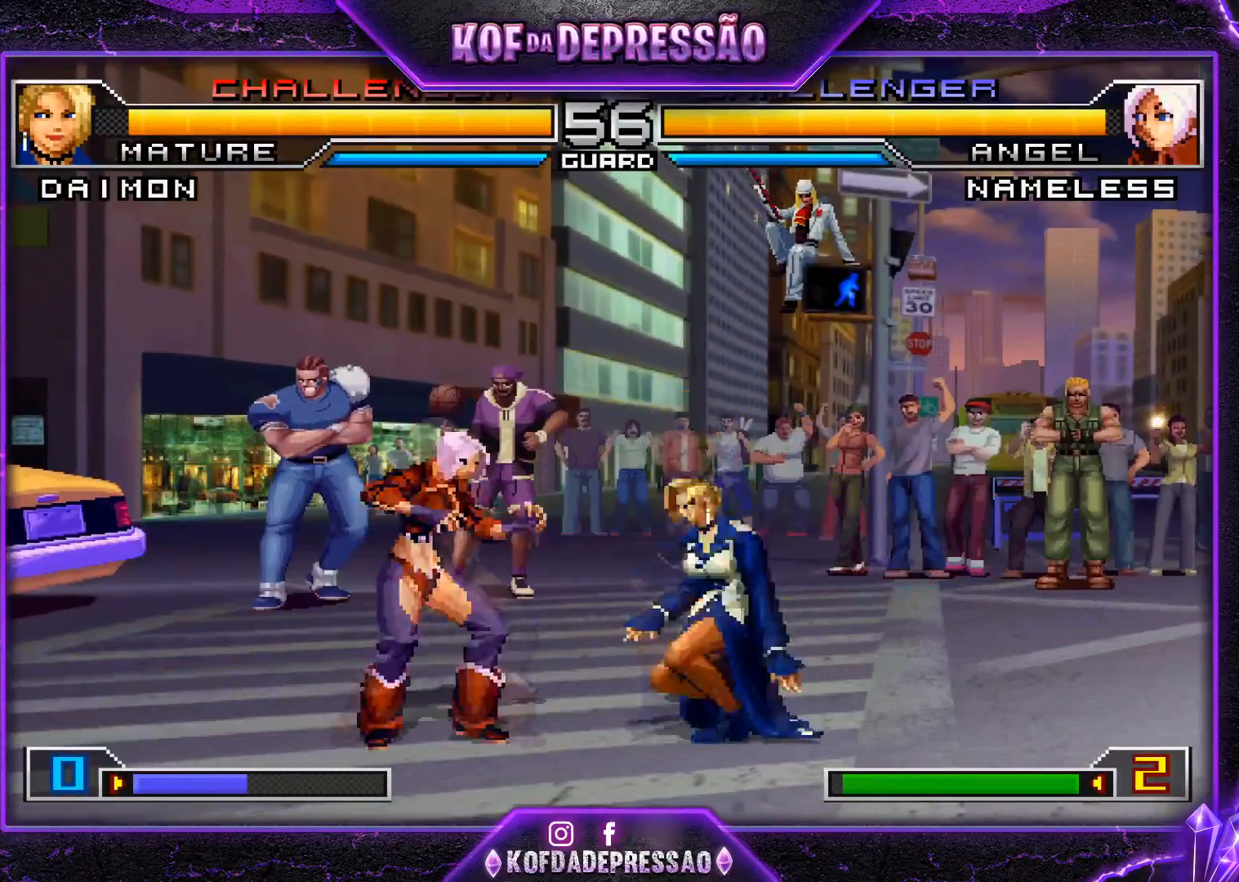
{"buttons": [], "left_stick": "center", "events": [[434, "R1", "up"], [484, "left_stick", "center"]]}
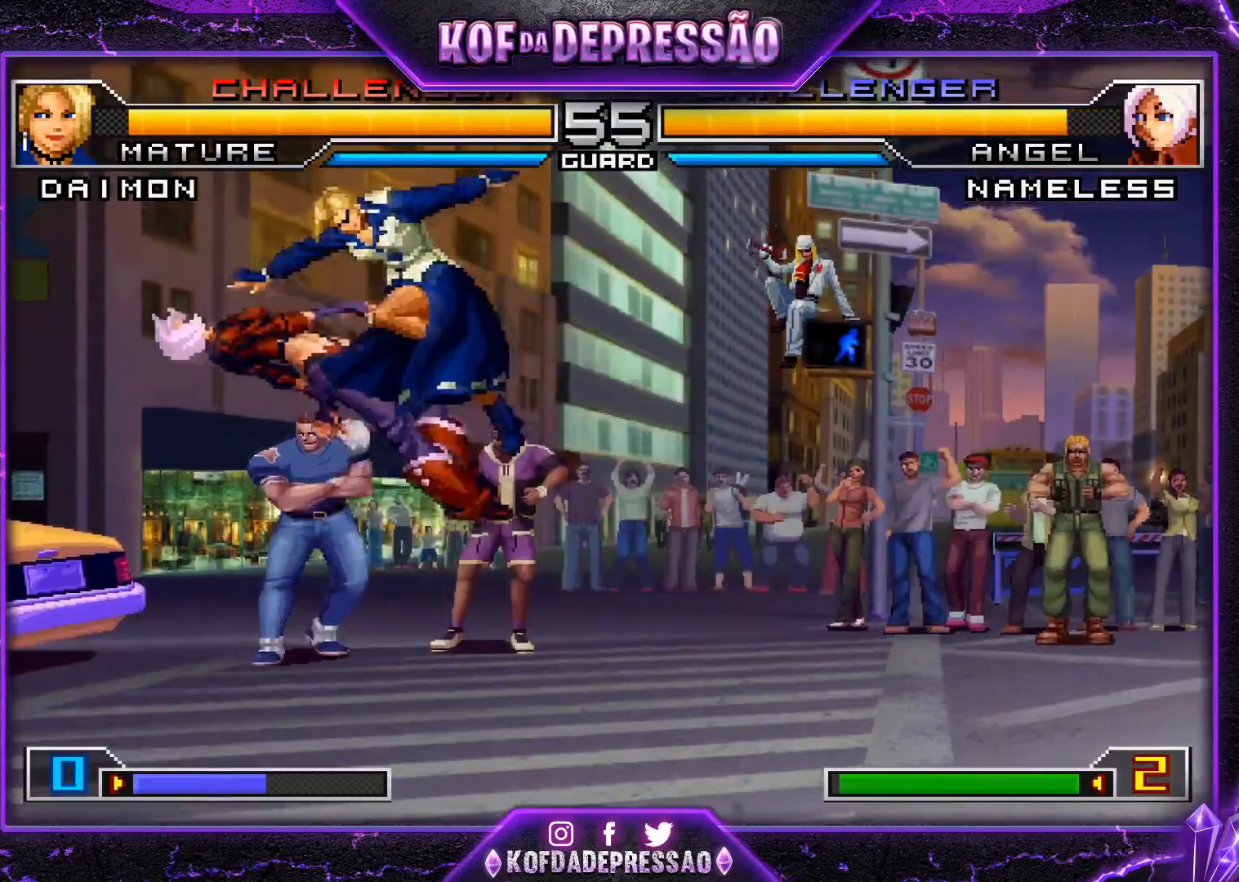
{"buttons": [], "left_stick": "up-right", "events": [[100, "left_stick", "down"], [167, "left_stick", "center"], [233, "left_stick", "up-right"], [267, "TRIANGLE", "down"], [333, "TRIANGLE", "up"], [350, "TRIANGLE", "down"], [400, "TRIANGLE", "up"]]}
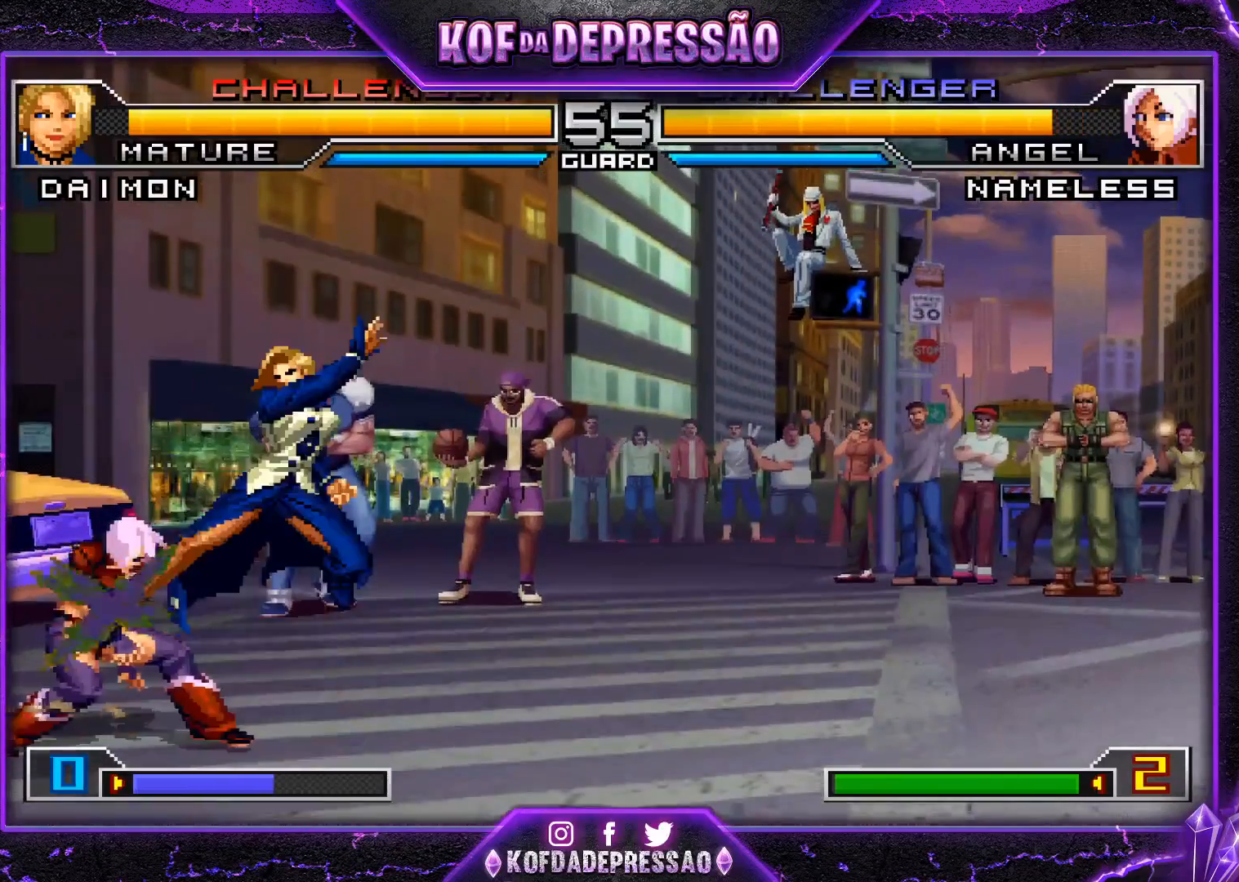
{"buttons": [], "left_stick": "right", "events": [[334, "left_stick", "right"]]}
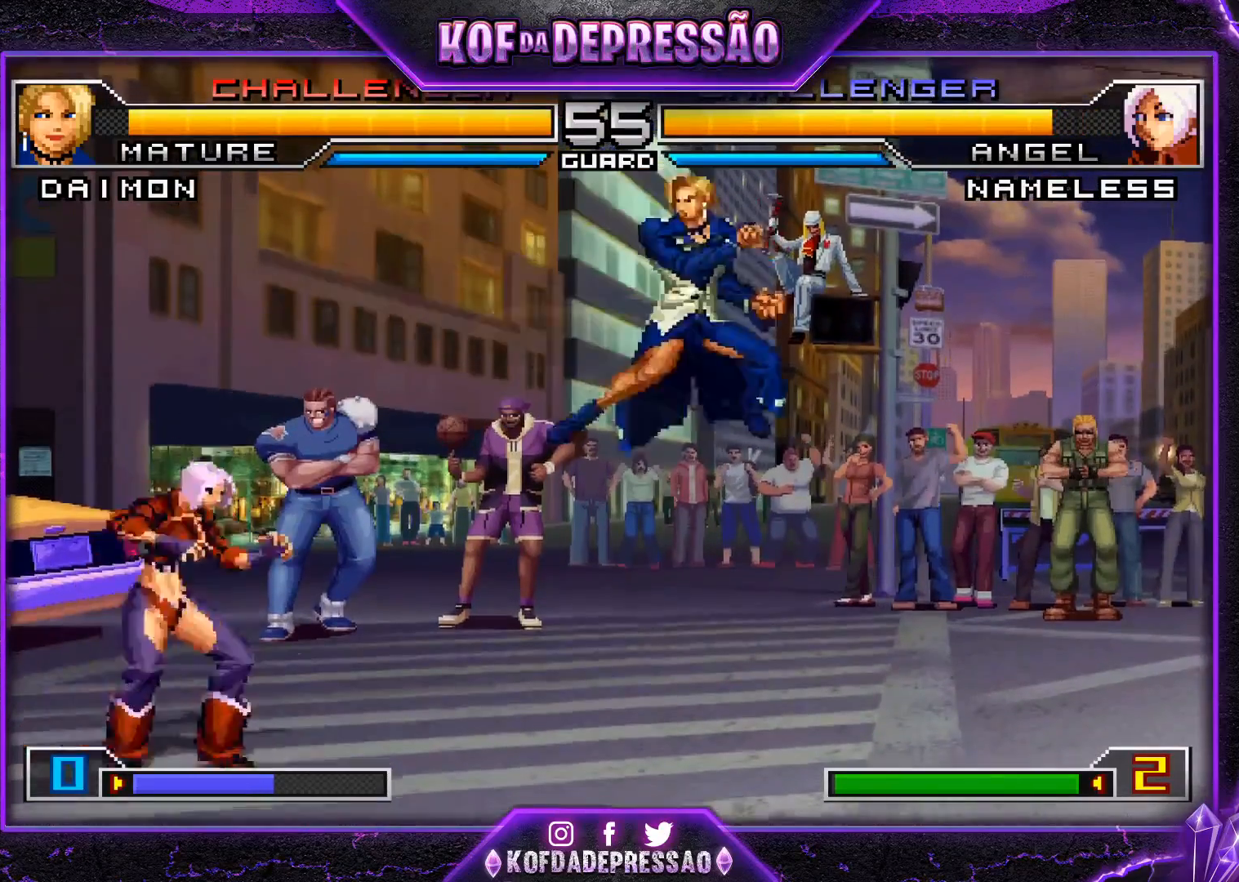
{"buttons": [], "left_stick": "right", "events": [[33, "left_stick", "down"], [117, "left_stick", "left"], [150, "SQUARE", "down"], [217, "left_stick", "center"], [267, "SQUARE", "up"], [267, "left_stick", "right"]]}
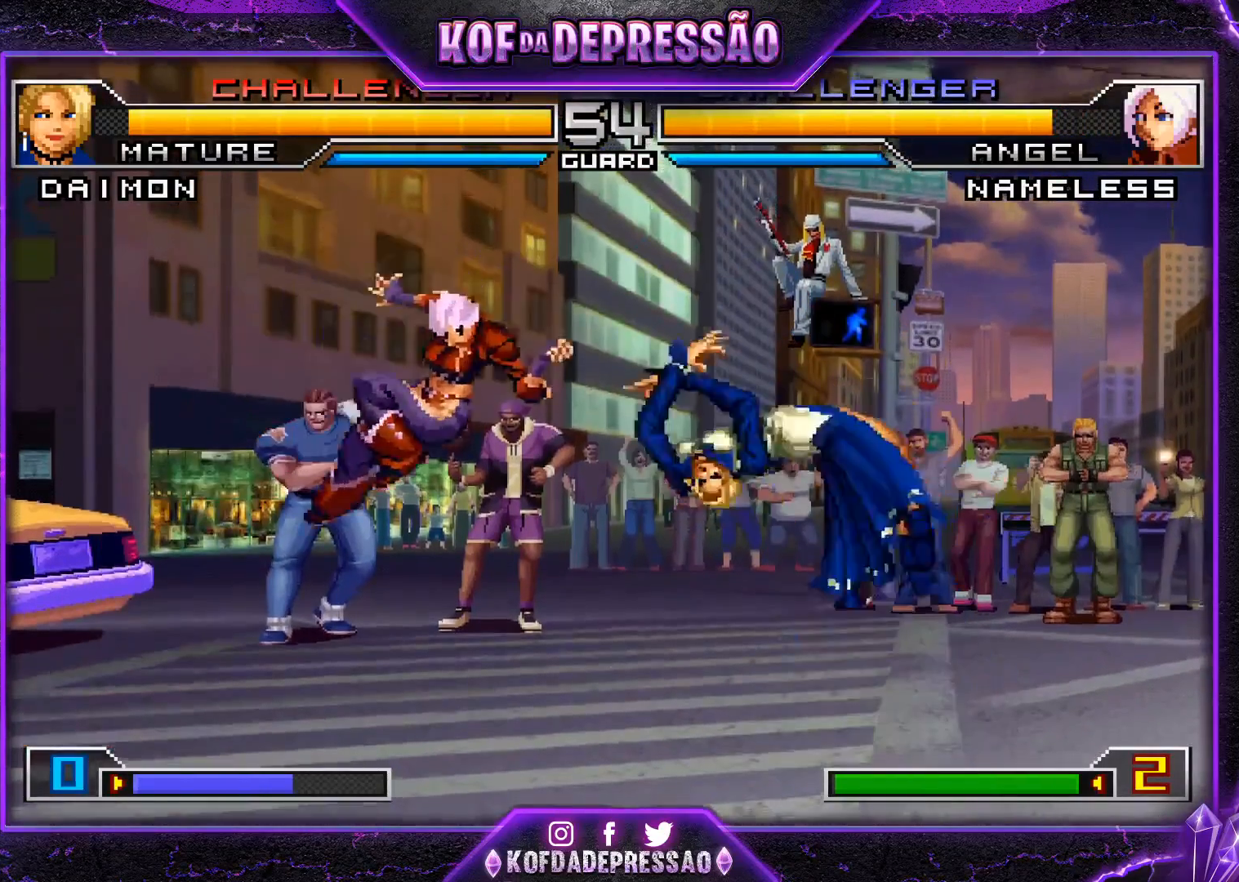
{"buttons": [], "left_stick": "center", "events": [[367, "left_stick", "center"]]}
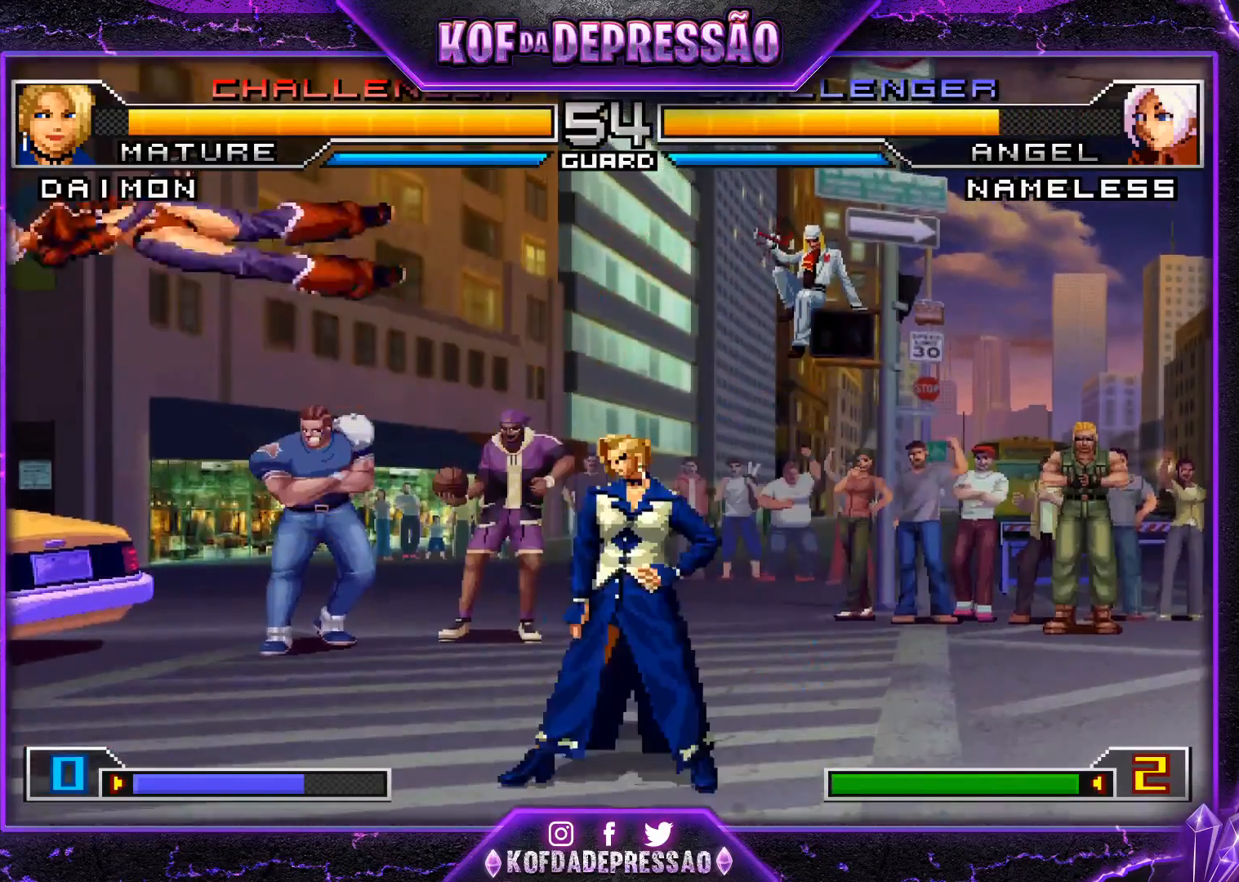
{"buttons": [], "left_stick": "center", "events": [[167, "left_stick", "up-left"], [250, "left_stick", "center"], [317, "CROSS", "down"], [317, "R1", "down"], [367, "CROSS", "up"], [383, "R1", "up"]]}
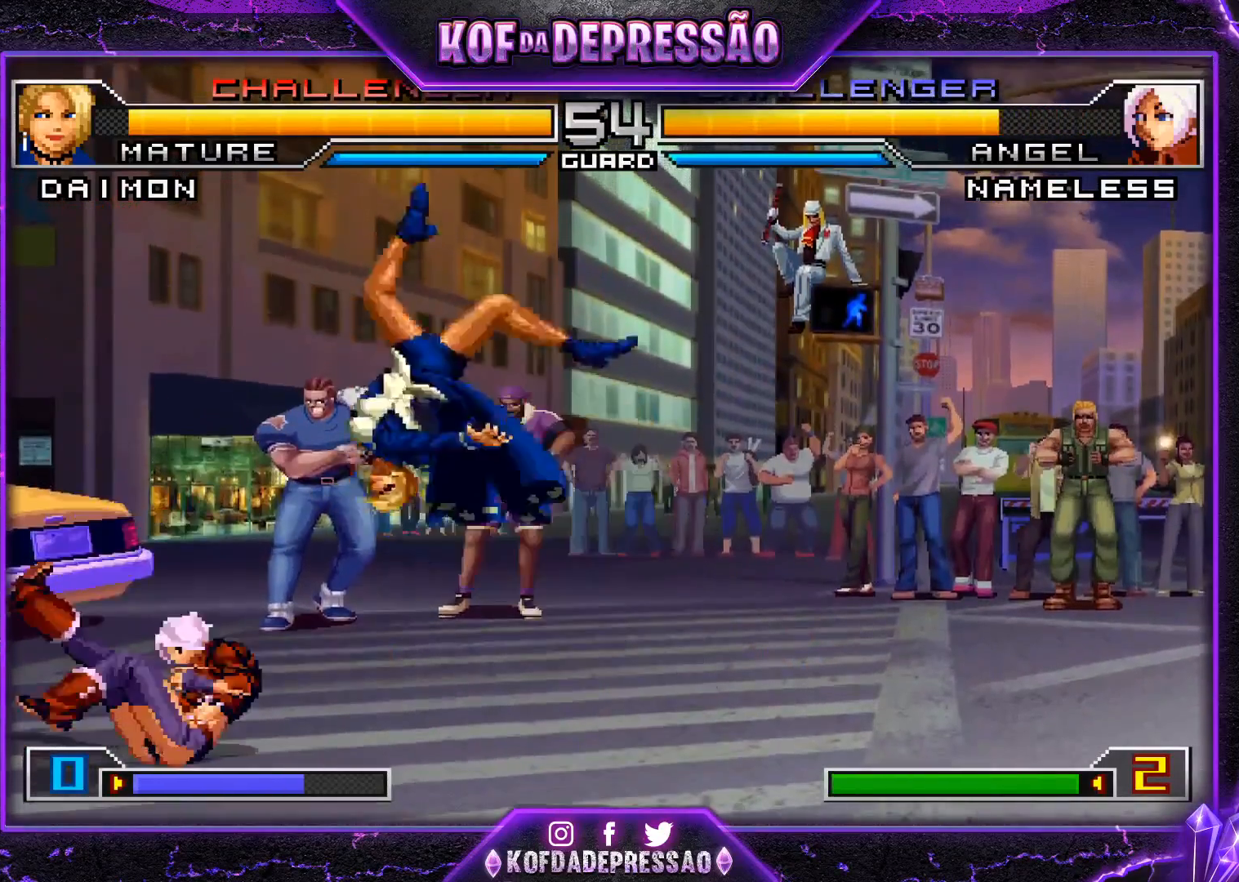
{"buttons": [], "left_stick": "center", "events": [[84, "left_stick", "right"], [501, "left_stick", "center"]]}
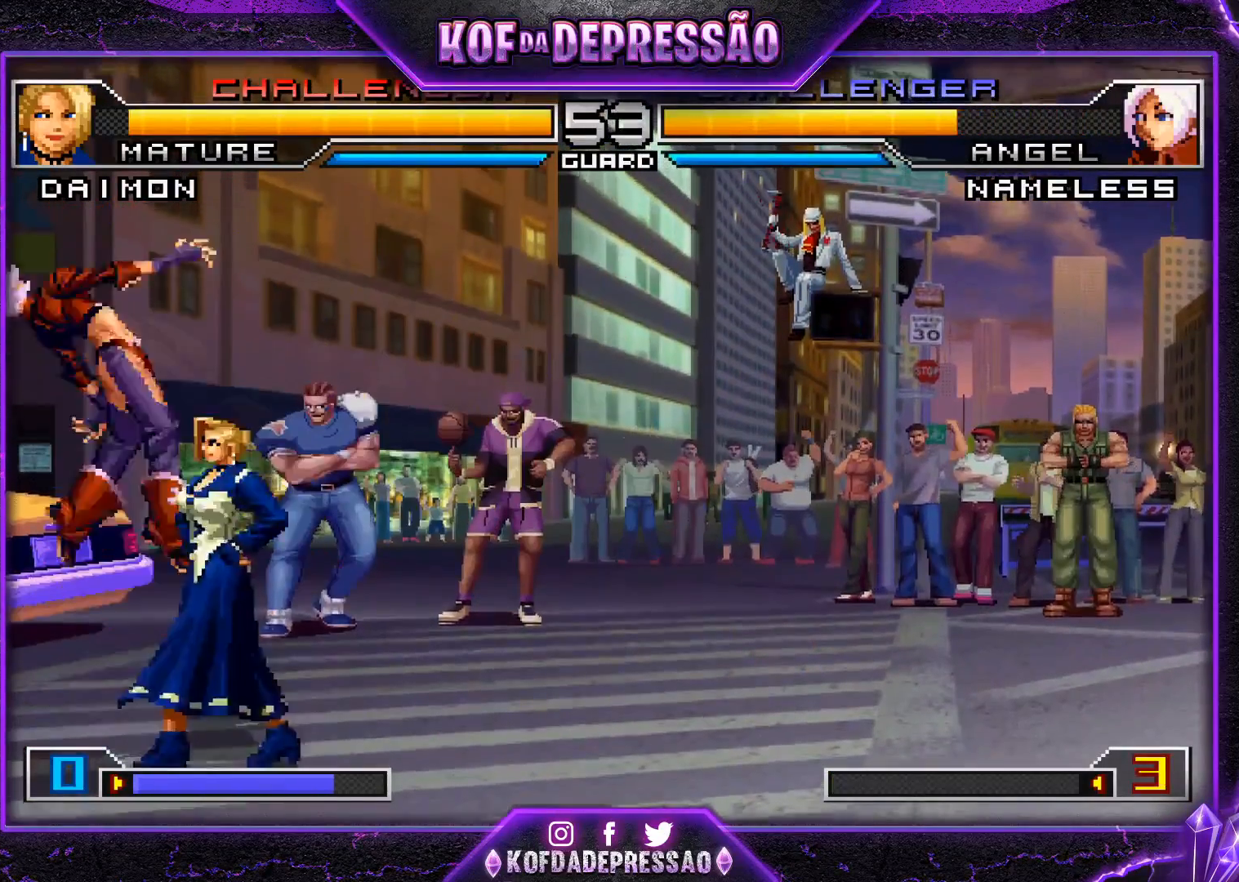
{"buttons": ["CROSS", "R1"], "left_stick": "center", "events": [[317, "left_stick", "up"], [400, "left_stick", "center"], [450, "R1", "down"], [467, "CROSS", "down"]]}
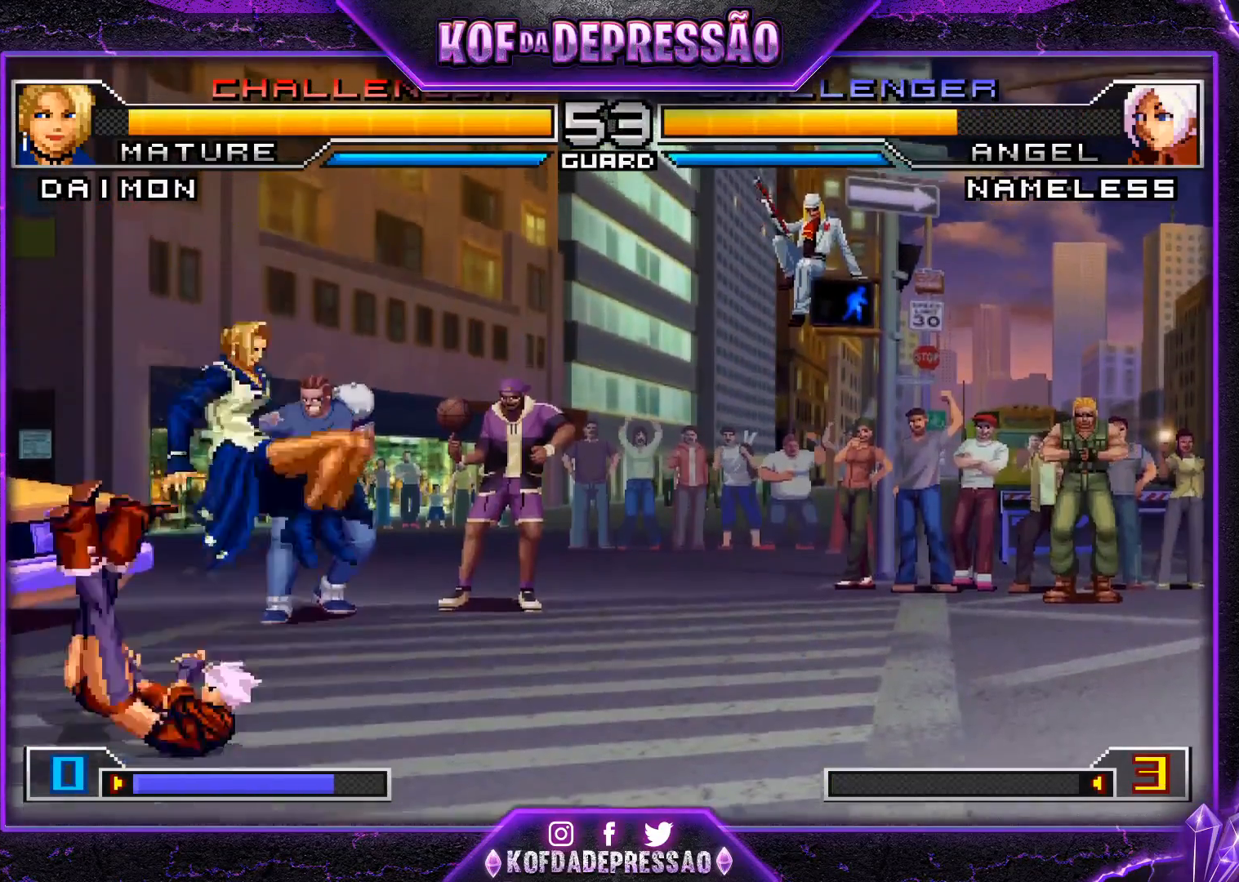
{"buttons": [], "left_stick": "right", "events": [[17, "R1", "up"], [34, "CROSS", "up"], [234, "left_stick", "right"]]}
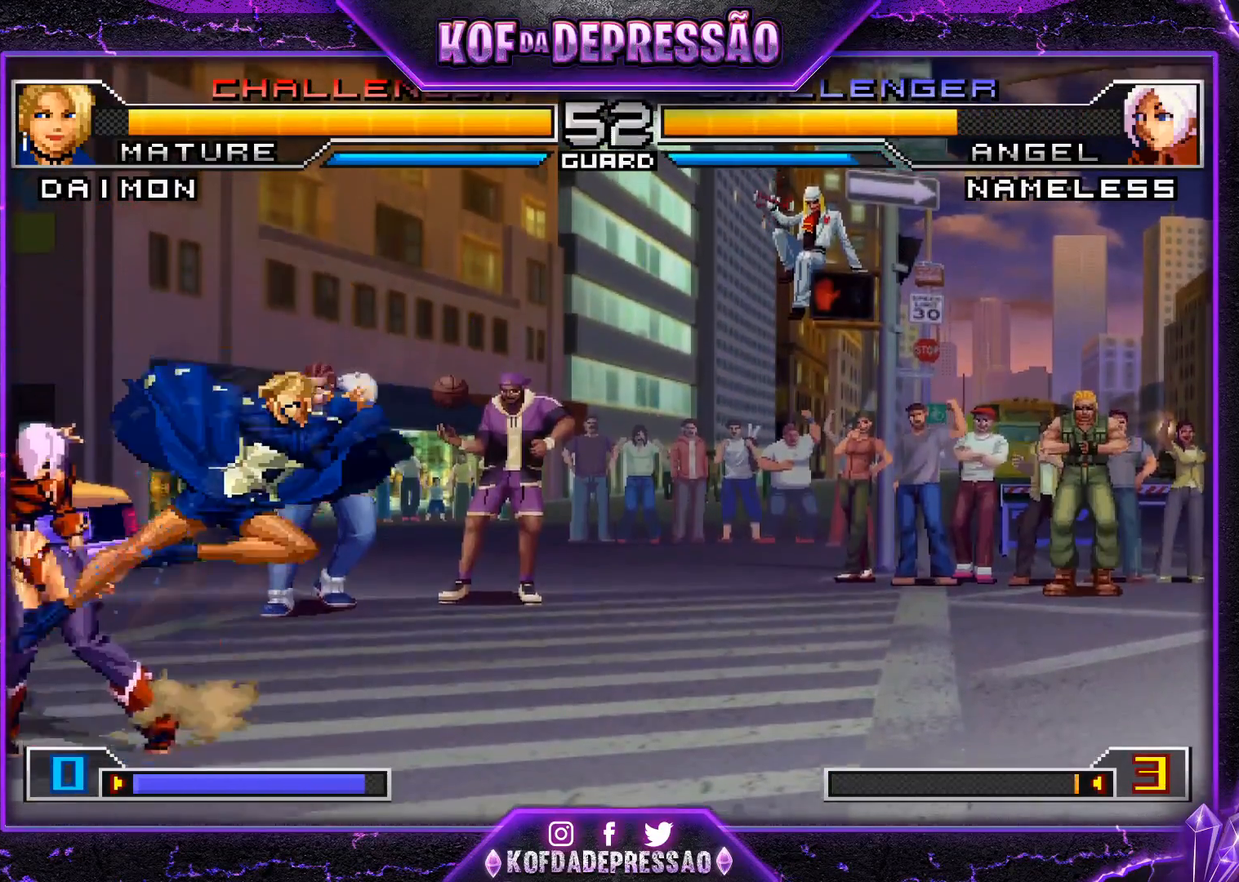
{"buttons": [], "left_stick": "center", "events": [[100, "left_stick", "up"], [183, "left_stick", "center"], [317, "TRIANGLE", "down"], [367, "TRIANGLE", "up"]]}
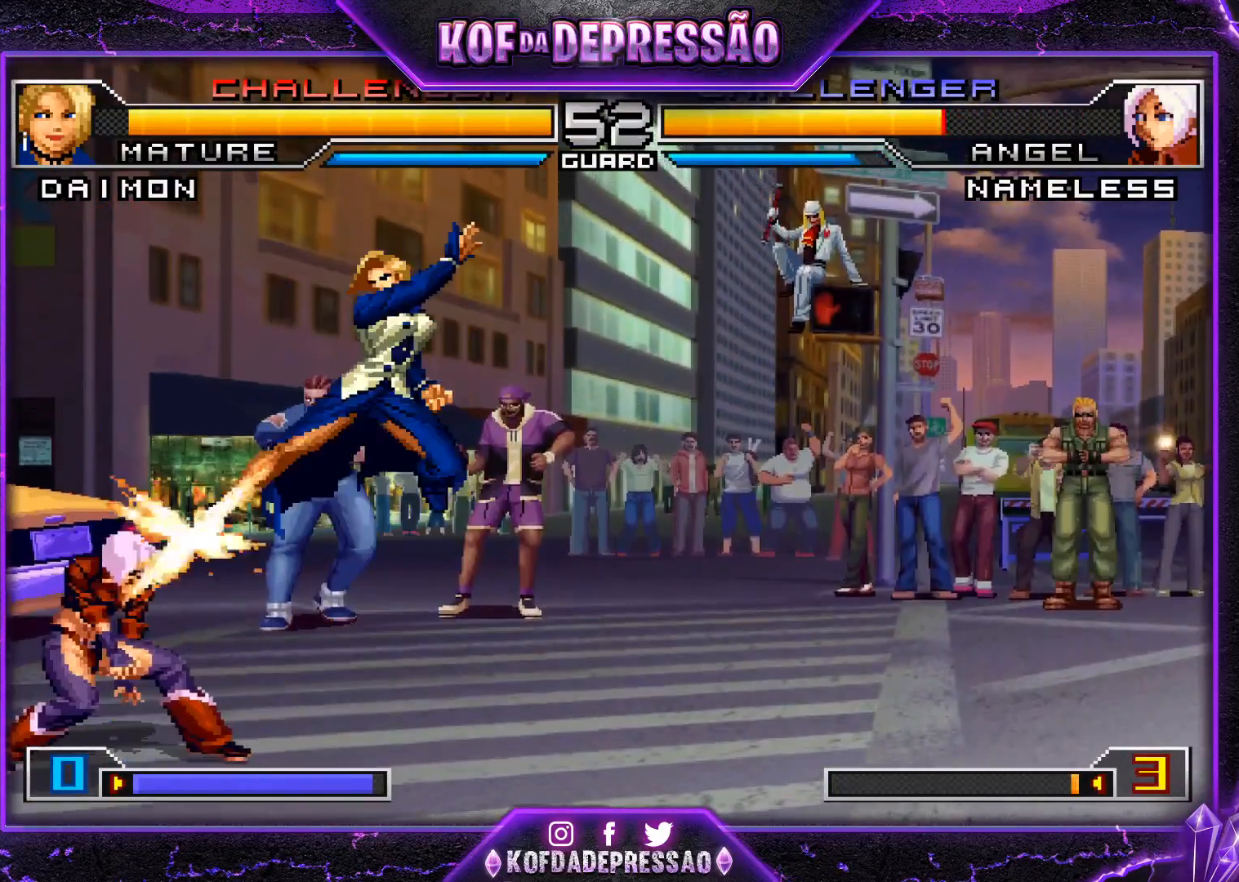
{"buttons": ["R1"], "left_stick": "left", "events": [[150, "left_stick", "left"], [467, "R1", "down"]]}
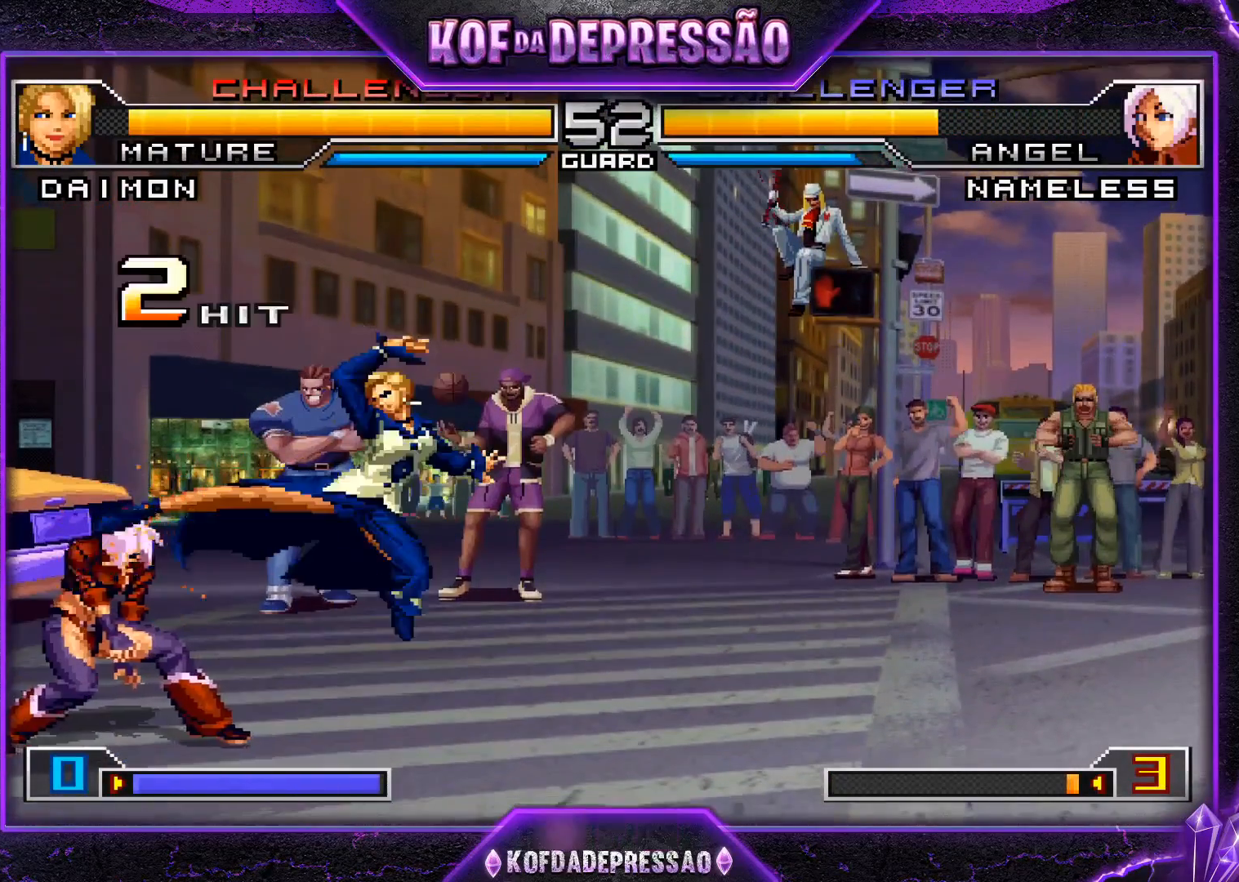
{"buttons": [], "left_stick": "left", "events": [[50, "R1", "up"]]}
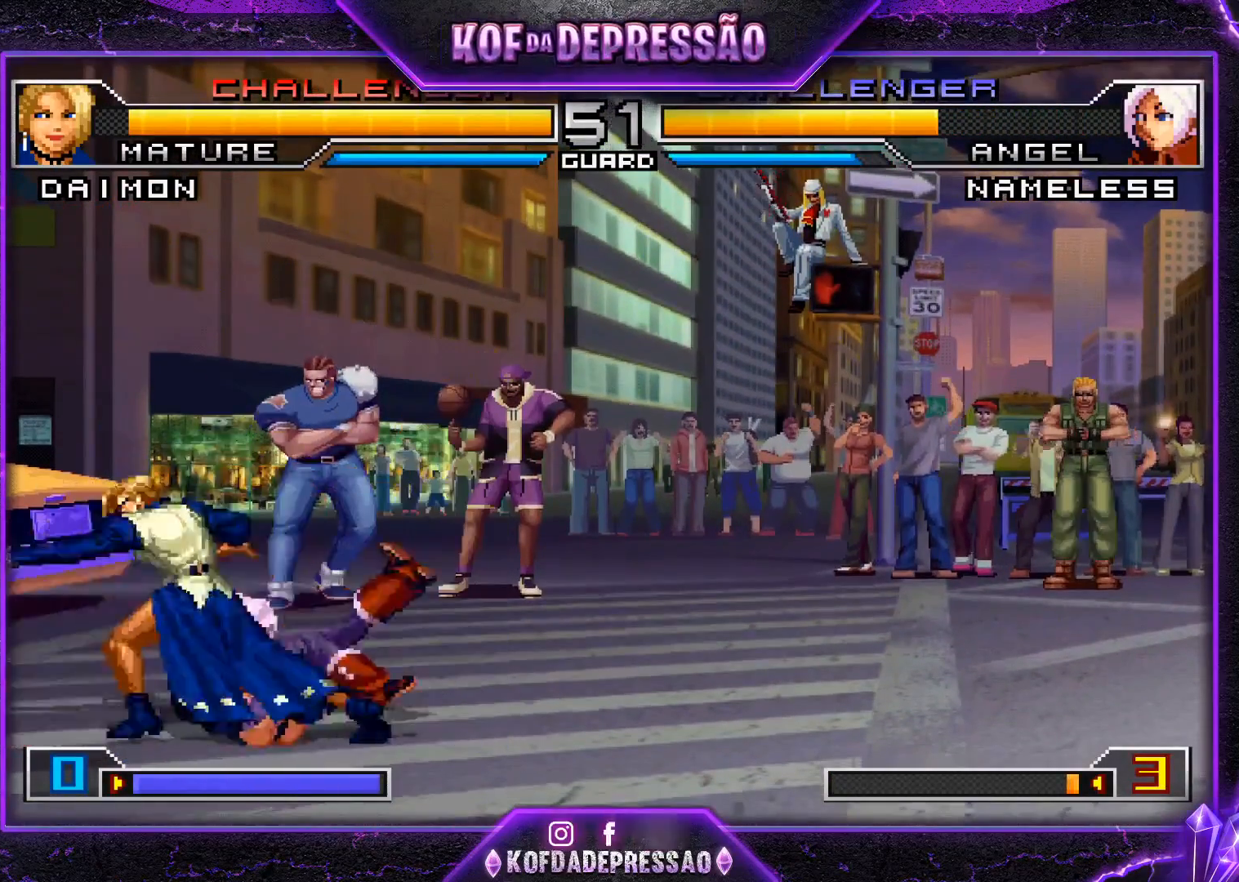
{"buttons": ["SQUARE", "TRIANGLE"], "left_stick": "center", "events": [[367, "left_stick", "center"], [401, "SQUARE", "down"], [401, "TRIANGLE", "down"], [434, "SQUARE", "up"], [451, "TRIANGLE", "up"], [484, "SQUARE", "down"], [484, "TRIANGLE", "down"]]}
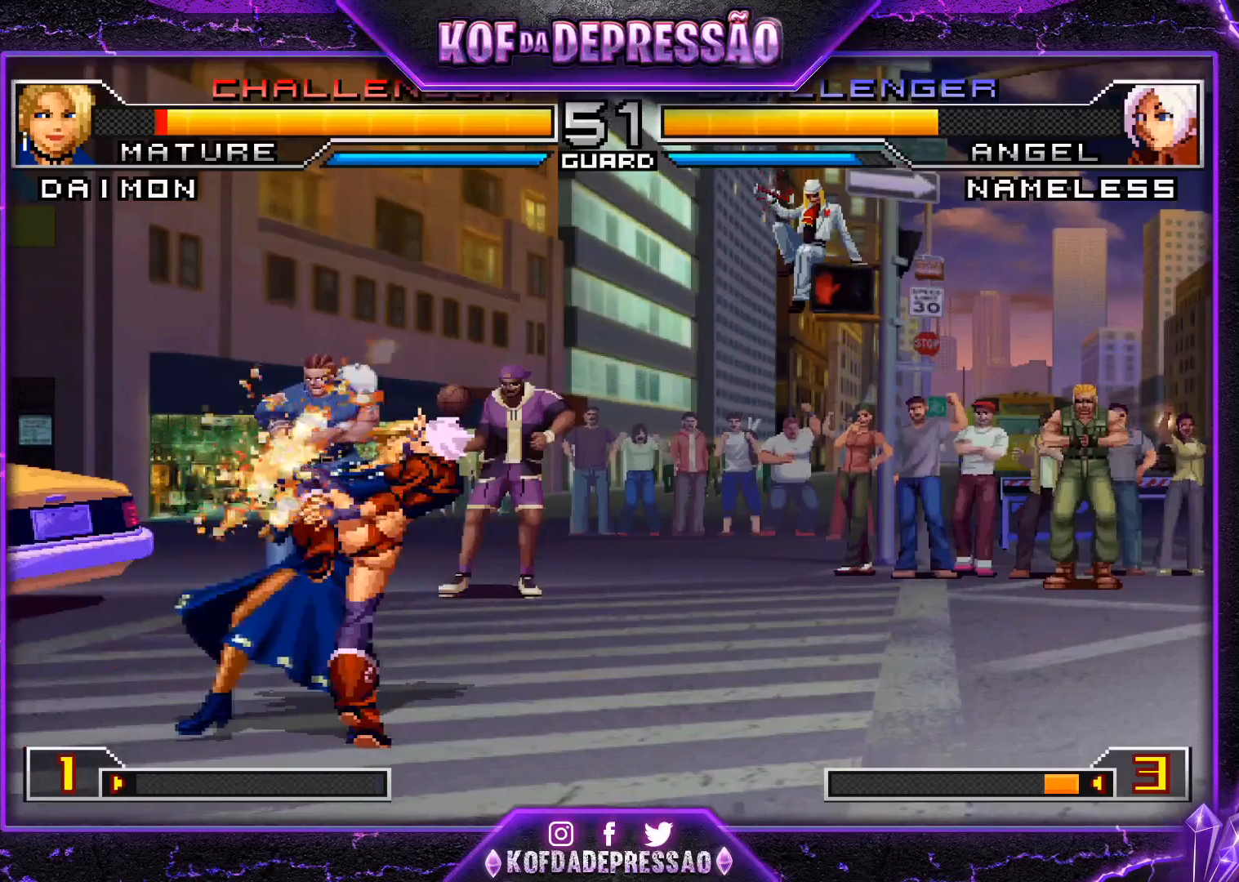
{"buttons": [], "left_stick": "down-left", "events": [[50, "TRIANGLE", "up"], [67, "SQUARE", "up"], [167, "SQUARE", "down"], [167, "TRIANGLE", "down"], [317, "TRIANGLE", "up"], [367, "SQUARE", "up"], [450, "left_stick", "down-left"]]}
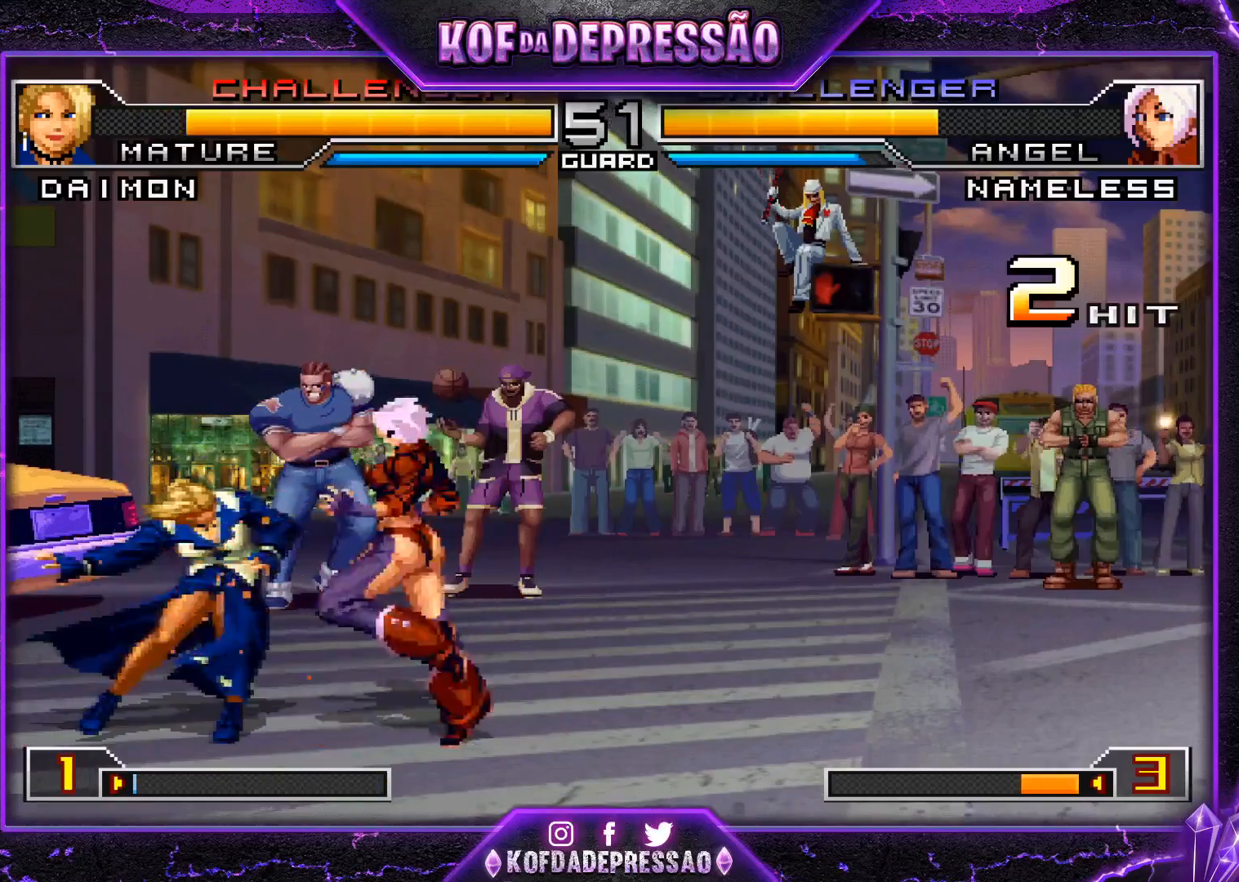
{"buttons": [], "left_stick": "down-left", "events": []}
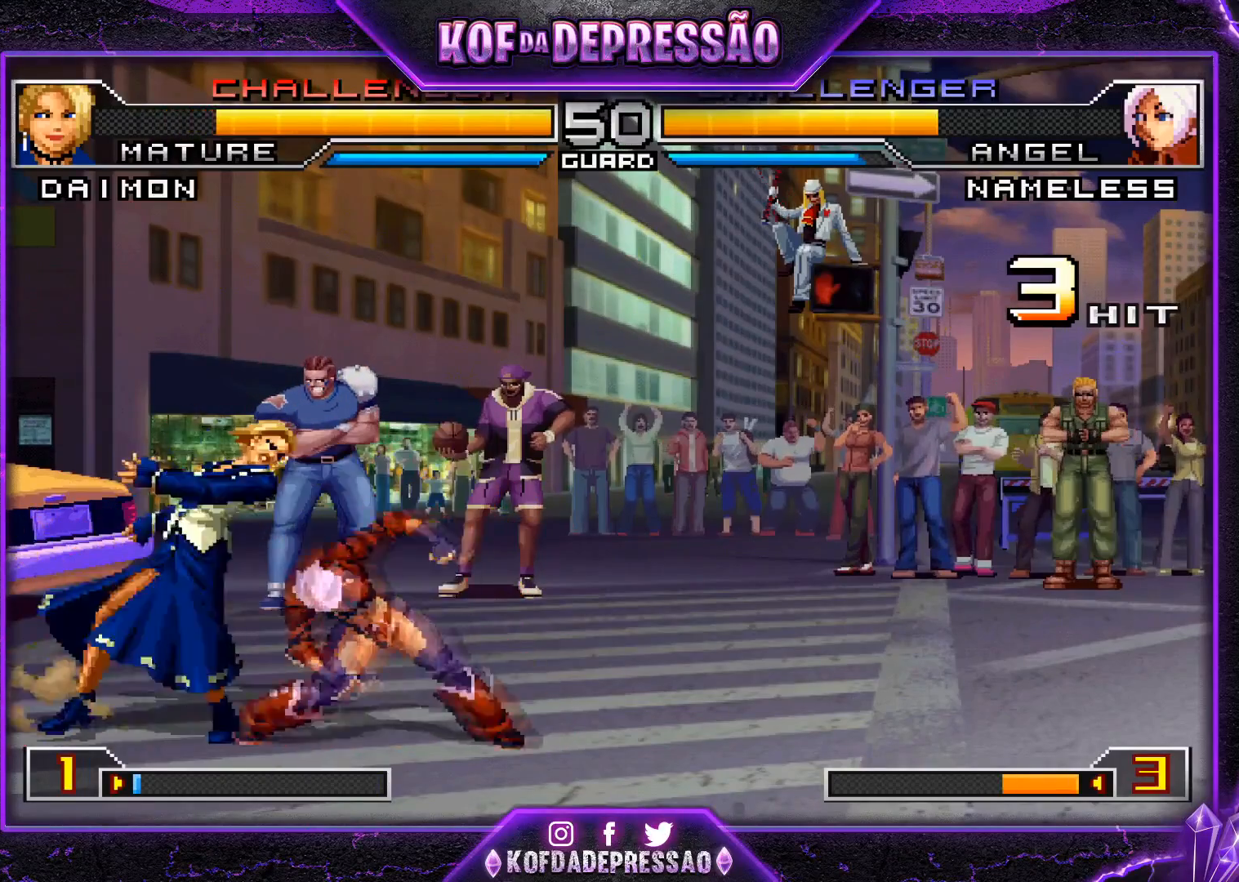
{"buttons": [], "left_stick": "left", "events": [[467, "left_stick", "left"]]}
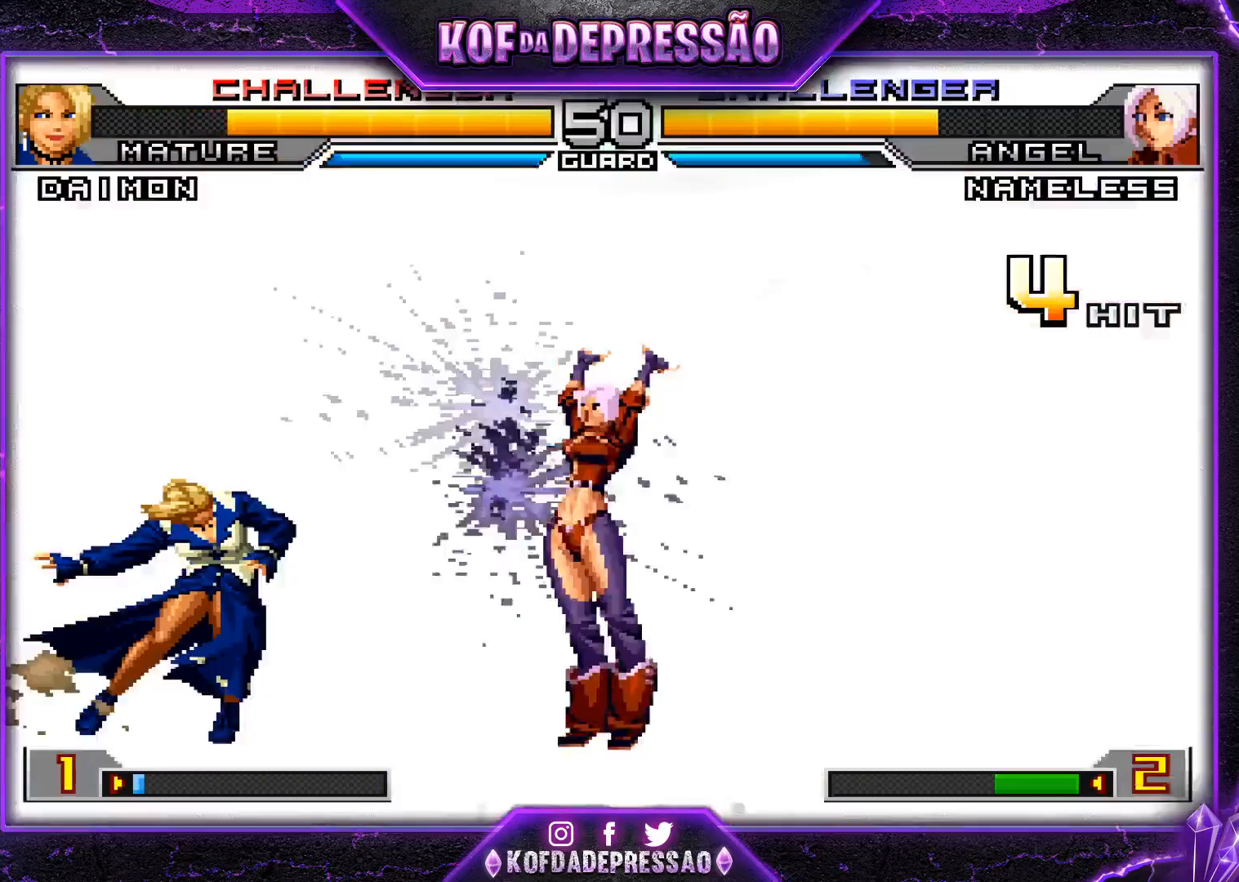
{"buttons": [], "left_stick": "left", "events": []}
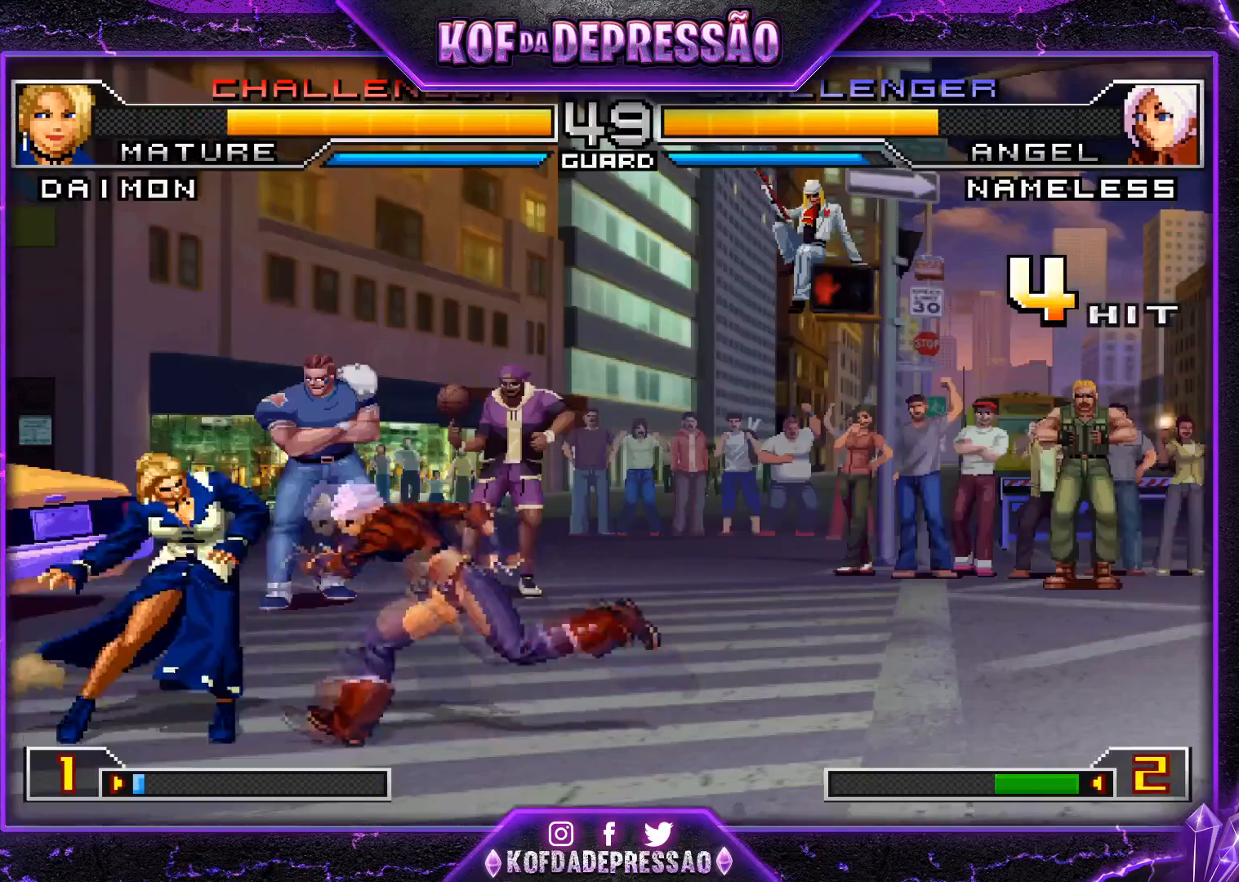
{"buttons": ["SQUARE", "TRIANGLE"], "left_stick": "center", "events": [[50, "TRIANGLE", "down"], [66, "SQUARE", "down"], [83, "CROSS", "down"], [83, "left_stick", "center"], [100, "TRIANGLE", "up"], [117, "SQUARE", "up"], [150, "CROSS", "up"], [200, "SQUARE", "down"], [200, "TRIANGLE", "down"], [250, "CROSS", "down"], [250, "TRIANGLE", "up"], [283, "SQUARE", "up"], [333, "CROSS", "up"], [333, "SQUARE", "down"], [333, "TRIANGLE", "down"], [417, "CROSS", "down"], [417, "TRIANGLE", "up"], [434, "SQUARE", "up"], [467, "CROSS", "up"], [484, "TRIANGLE", "down"], [500, "SQUARE", "down"]]}
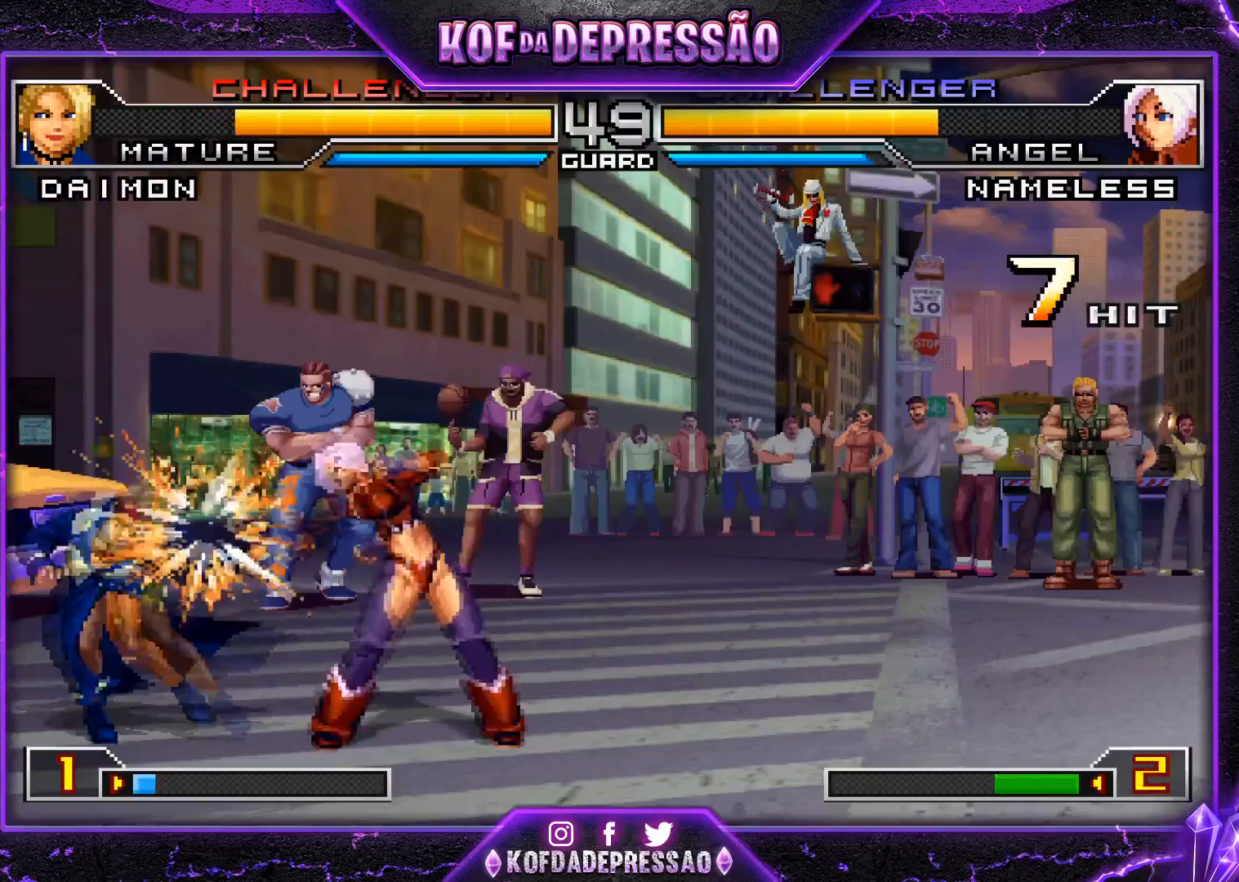
{"buttons": ["CROSS", "SQUARE"], "left_stick": "center", "events": [[67, "CROSS", "down"], [67, "SQUARE", "up"], [67, "TRIANGLE", "up"], [134, "CROSS", "up"], [134, "L2", "down"], [134, "SQUARE", "down"], [134, "TRIANGLE", "down"], [167, "L2", "up"], [200, "CROSS", "down"], [217, "TRIANGLE", "up"], [234, "SQUARE", "up"], [284, "SQUARE", "down"], [284, "TRIANGLE", "down"], [317, "CROSS", "up"], [351, "CROSS", "down"], [367, "TRIANGLE", "up"], [384, "SQUARE", "up"], [434, "SQUARE", "down"], [434, "TRIANGLE", "down"], [451, "CROSS", "up"], [501, "CROSS", "down"], [501, "TRIANGLE", "up"]]}